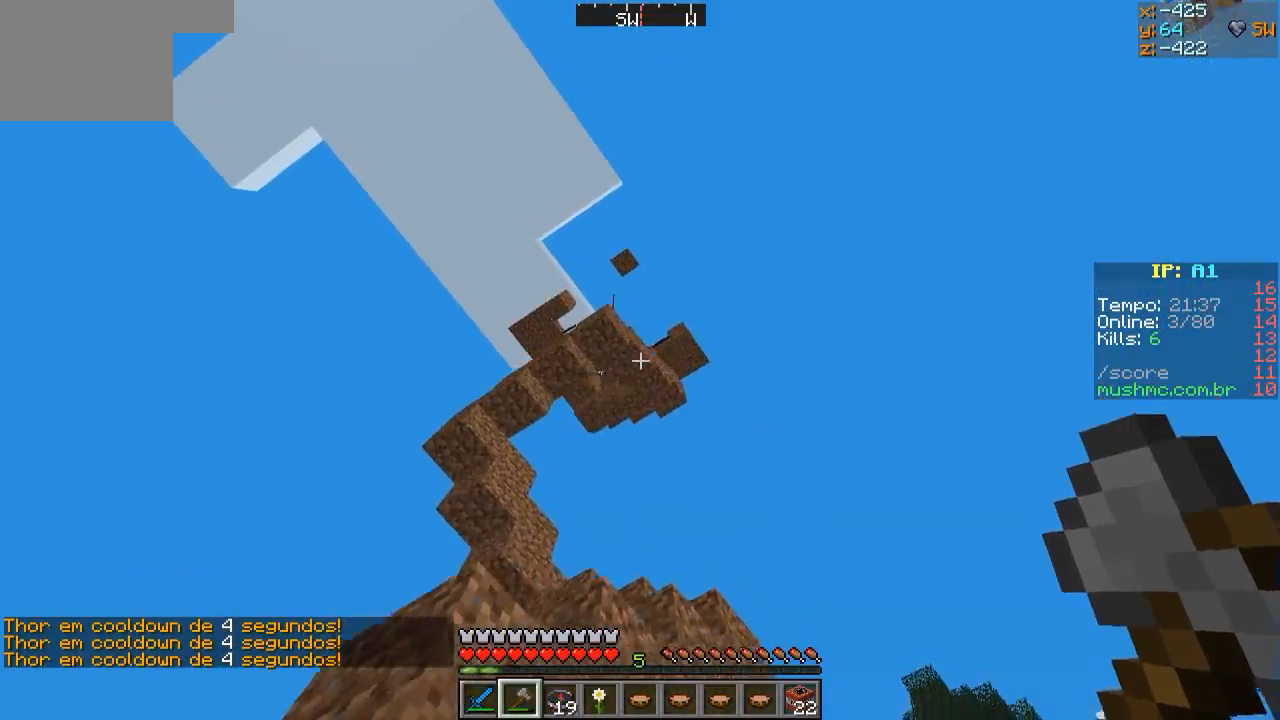
Gameplay with keyboard; each line is a JSON object with the keys held at the frame after it. "events" lists presses ("down") and releases ("up") of "a", "d", "s" and "w" between this image and that frame as [ms after this image, input, new state], when the widget could be followed in between. No other keys are recorded. Mouse input is not recorded.
{"keys": ["d", "s"], "events": [[67, "w", "down"], [217, "w", "up"], [317, "s", "down"]]}
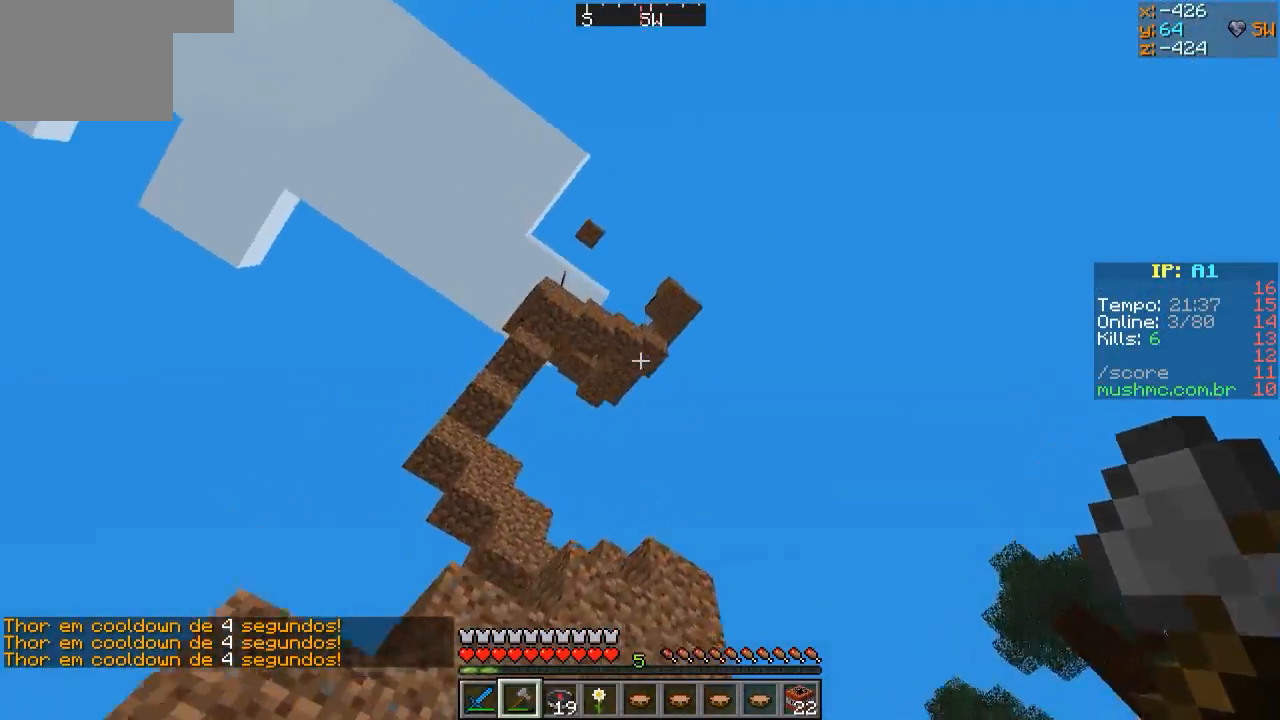
{"keys": ["w"], "events": [[167, "d", "up"], [317, "s", "up"], [467, "w", "down"]]}
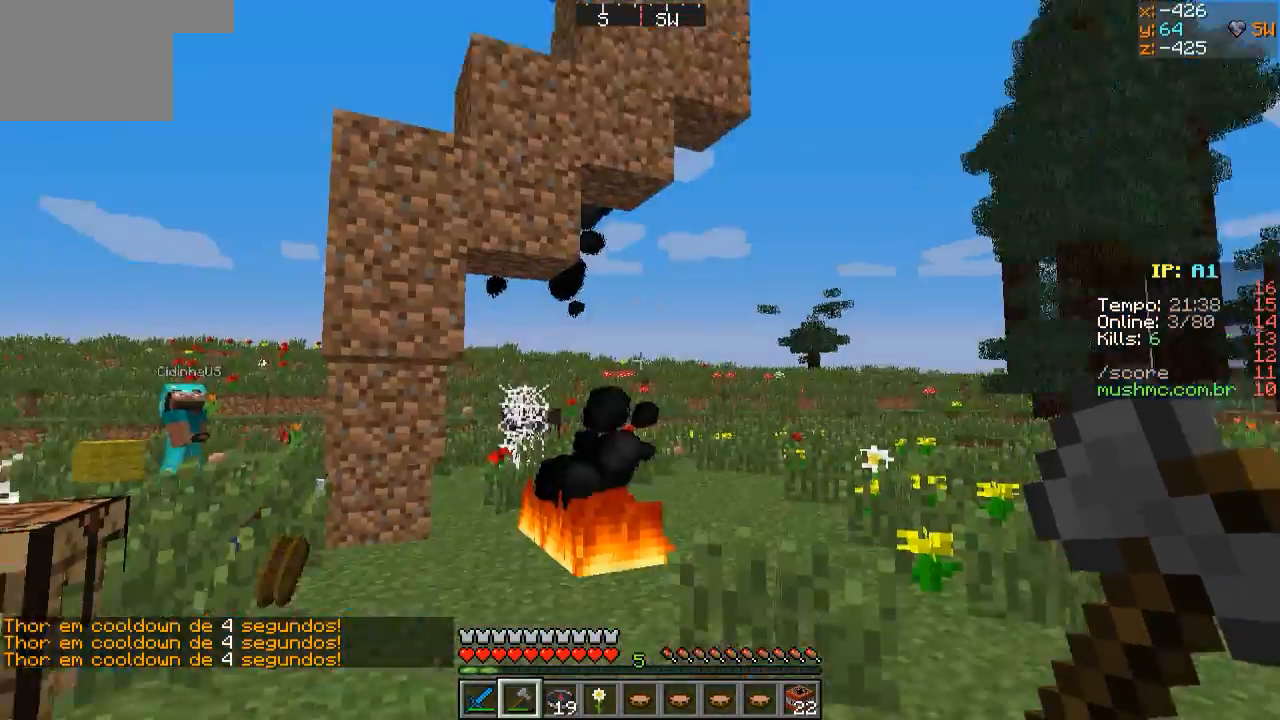
{"keys": ["d", "w"], "events": [[167, "d", "down"], [267, "d", "up"], [417, "d", "down"]]}
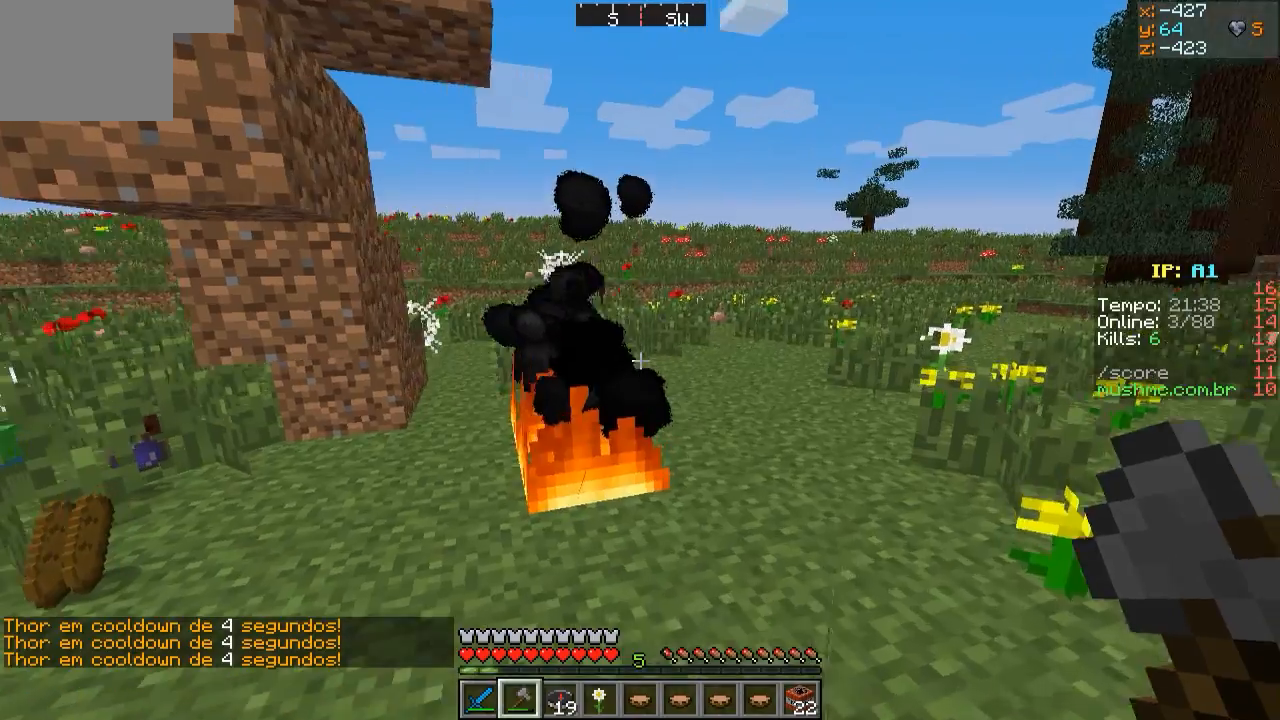
{"keys": ["w"], "events": [[217, "d", "up"]]}
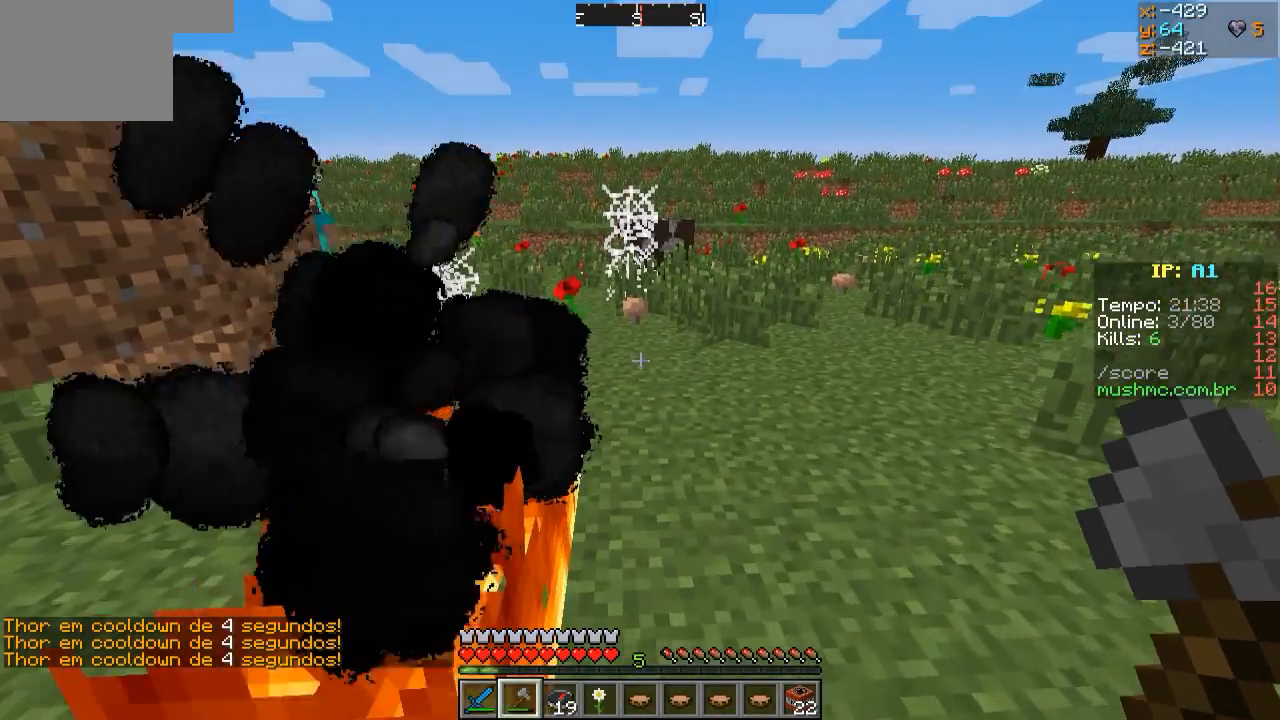
{"keys": [], "events": [[17, "w", "up"]]}
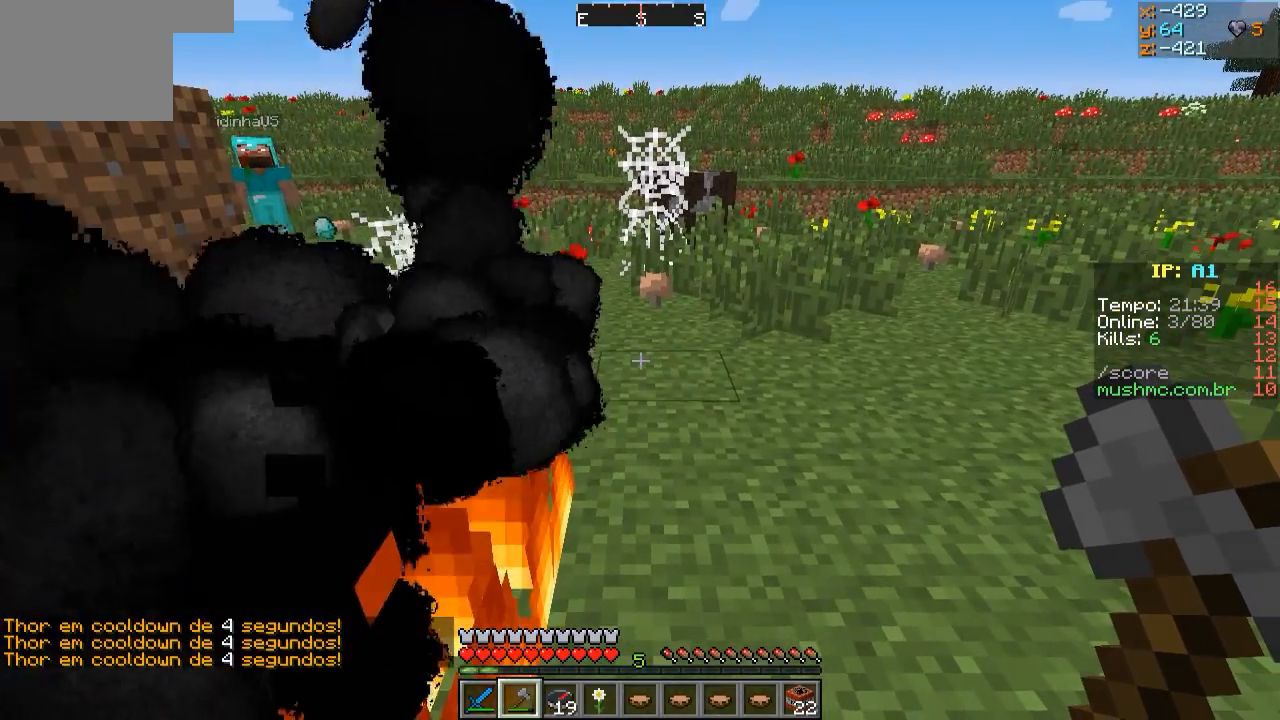
{"keys": ["s"], "events": [[417, "s", "down"]]}
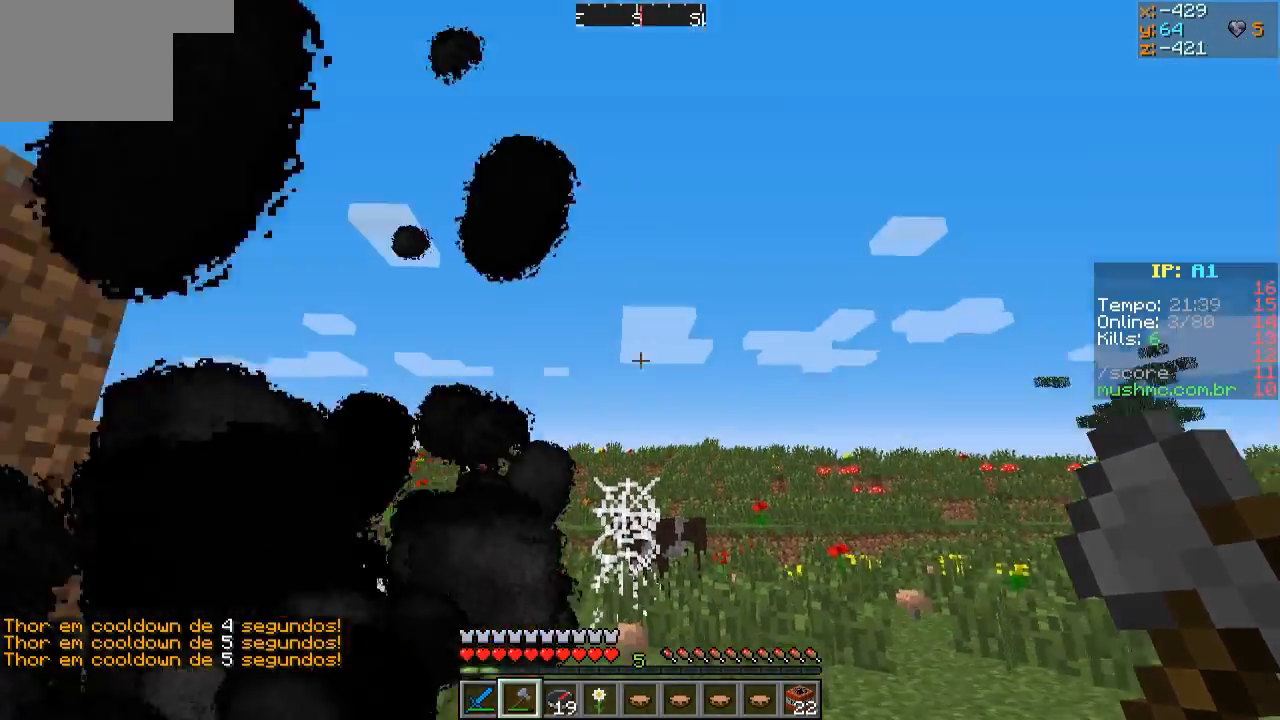
{"keys": ["s"], "events": []}
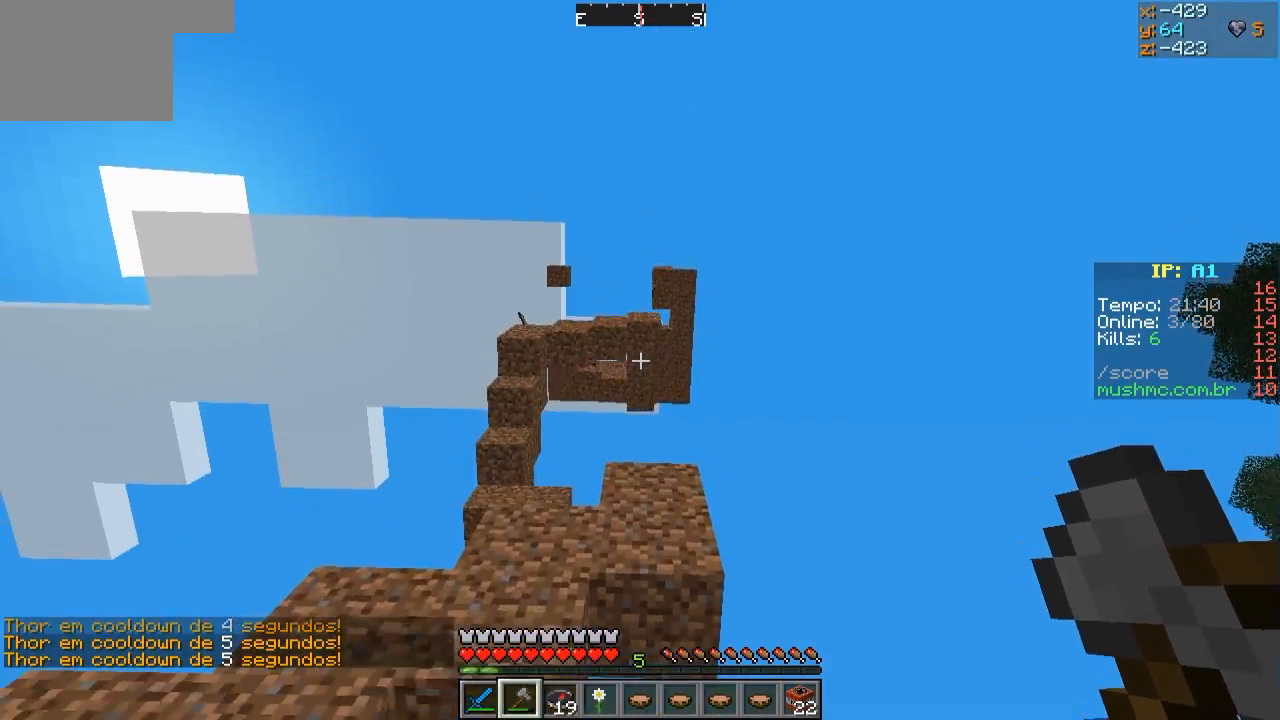
{"keys": ["a", "s"], "events": [[417, "a", "down"]]}
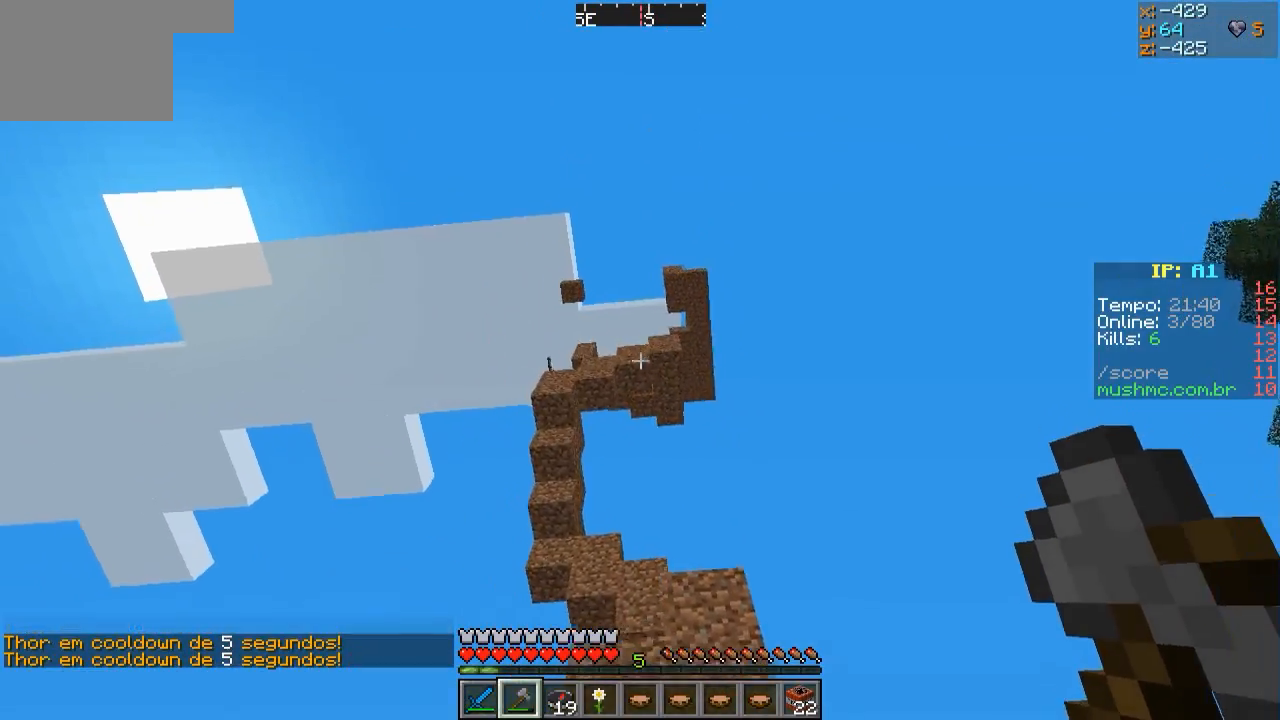
{"keys": ["a"], "events": [[367, "s", "up"]]}
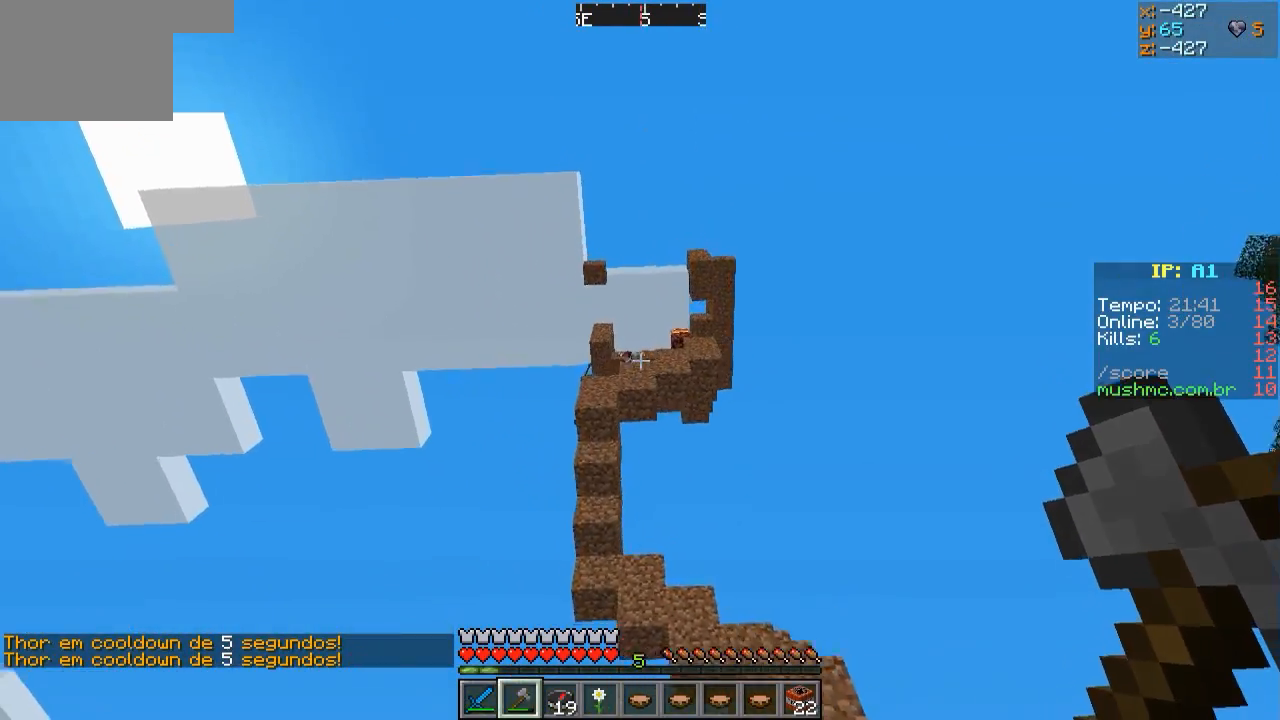
{"keys": ["w"], "events": [[167, "w", "down"], [417, "a", "up"]]}
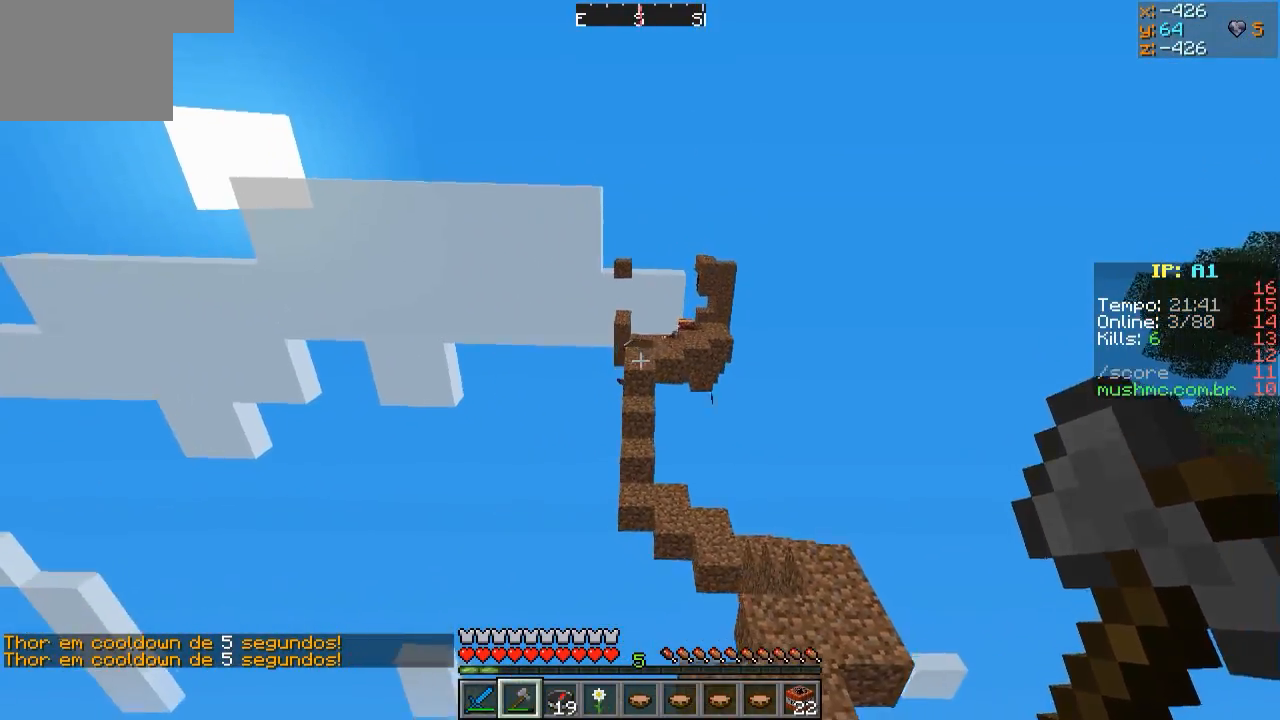
{"keys": [], "events": [[267, "d", "down"], [317, "d", "up"], [317, "w", "up"]]}
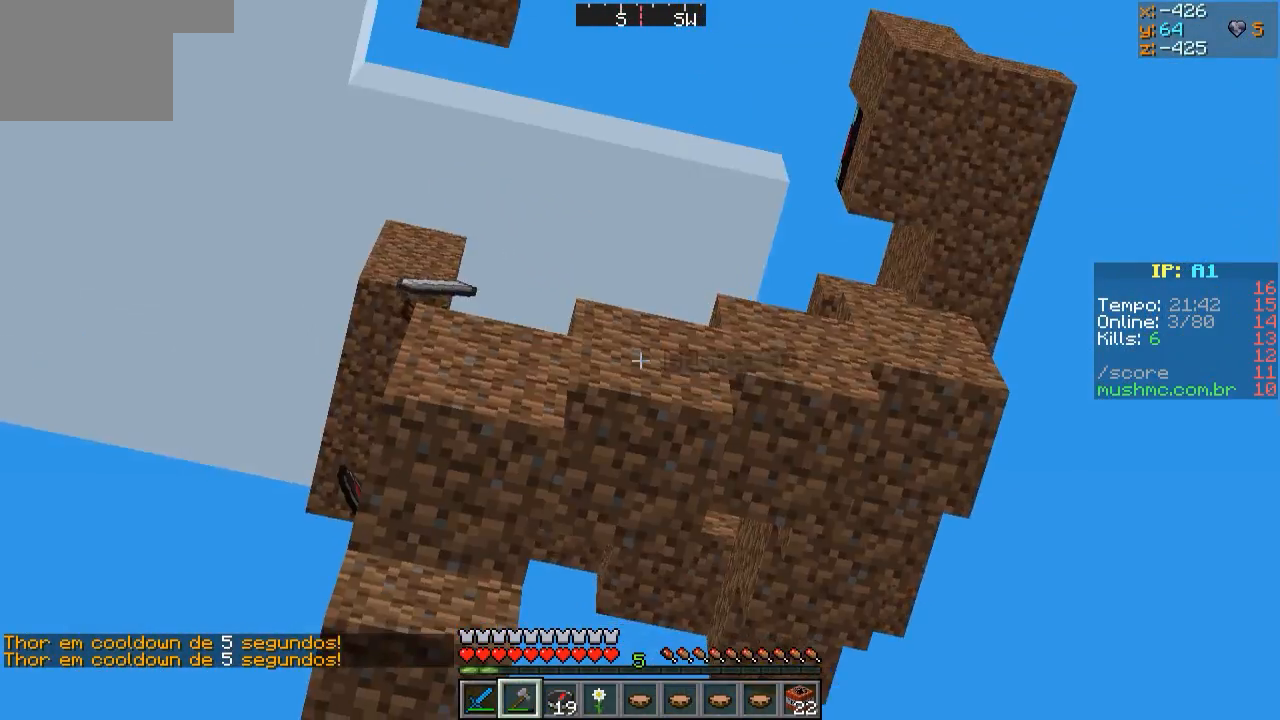
{"keys": ["d", "w"], "events": [[317, "d", "down"], [317, "w", "down"]]}
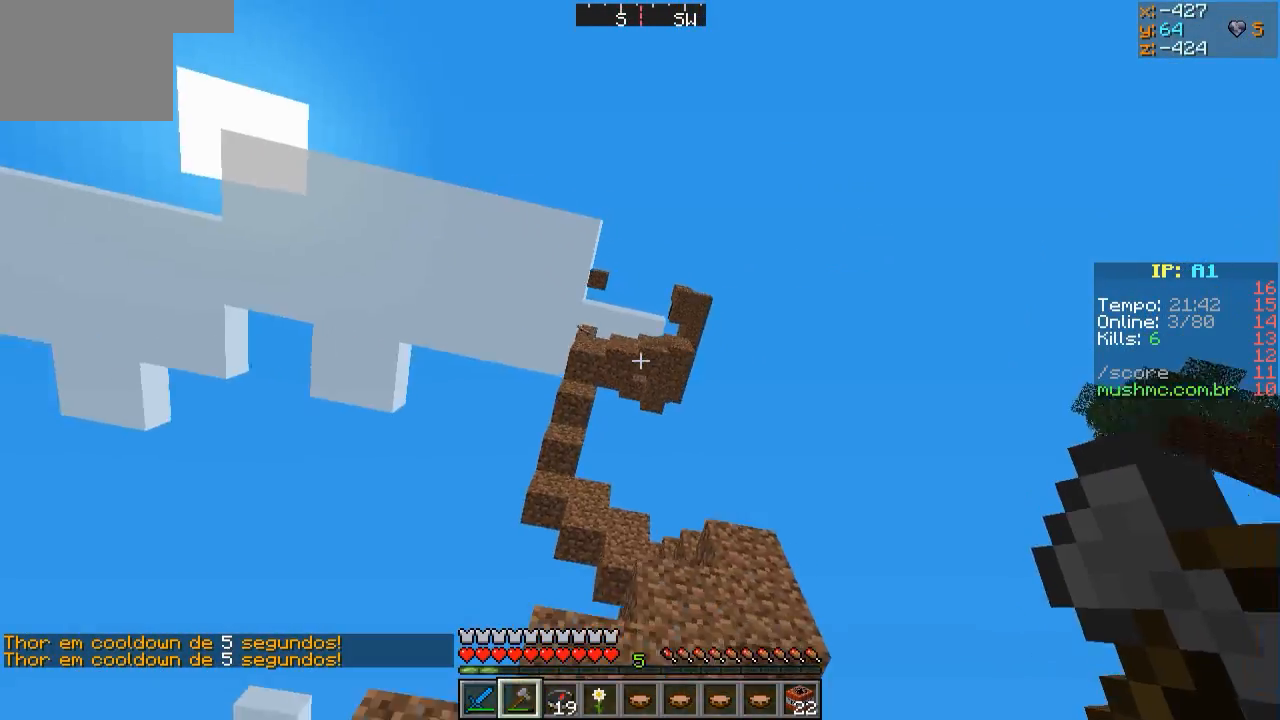
{"keys": ["d"], "events": [[67, "w", "up"]]}
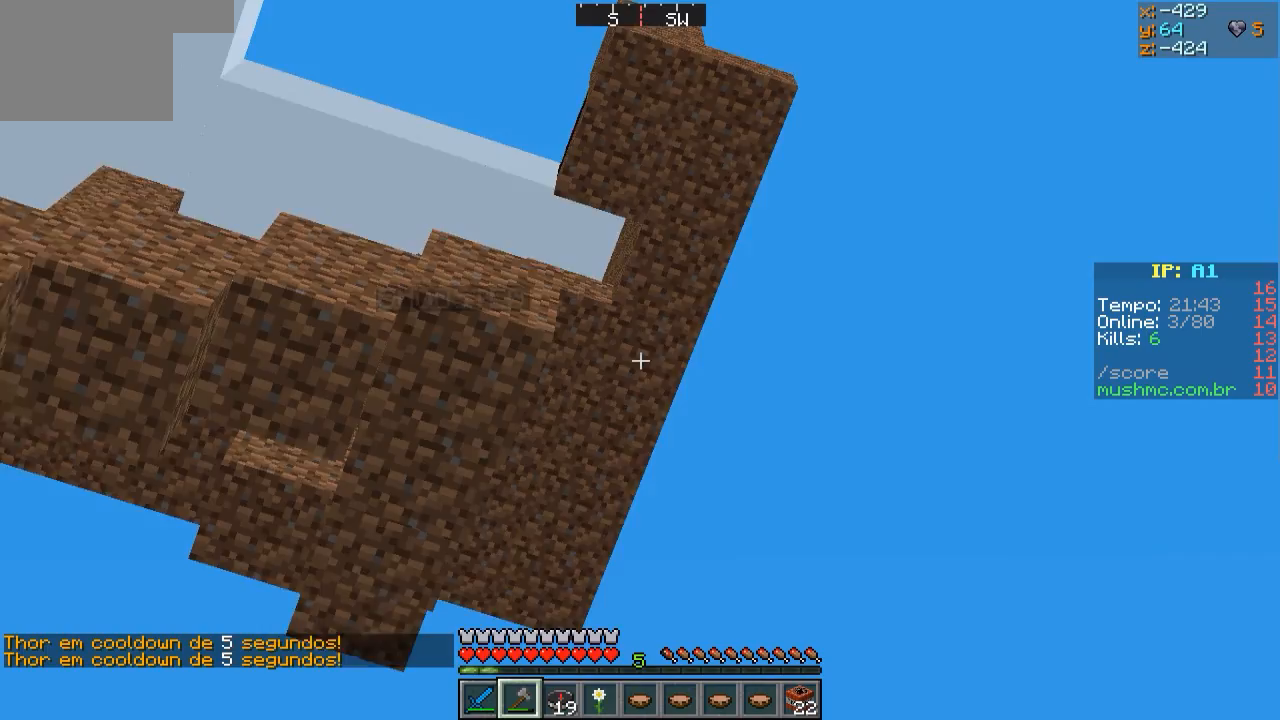
{"keys": ["s"], "events": [[17, "d", "up"], [67, "s", "down"]]}
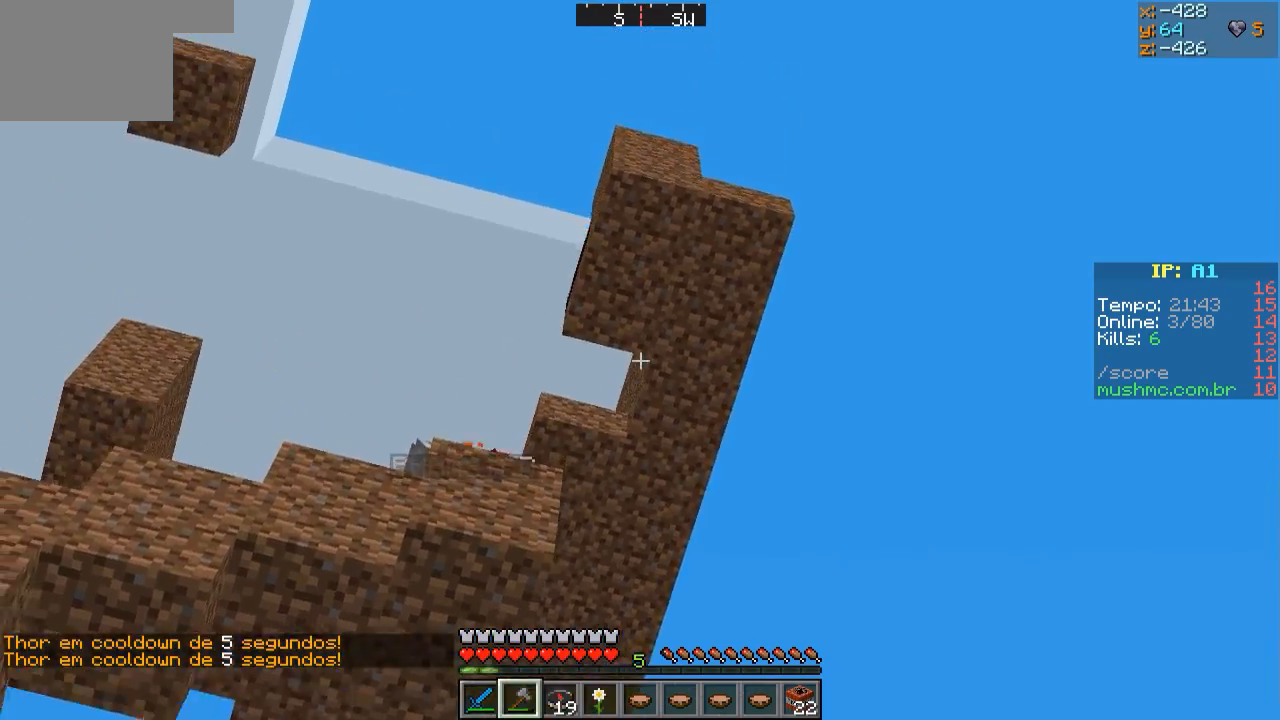
{"keys": ["w"], "events": [[217, "s", "up"], [317, "w", "down"]]}
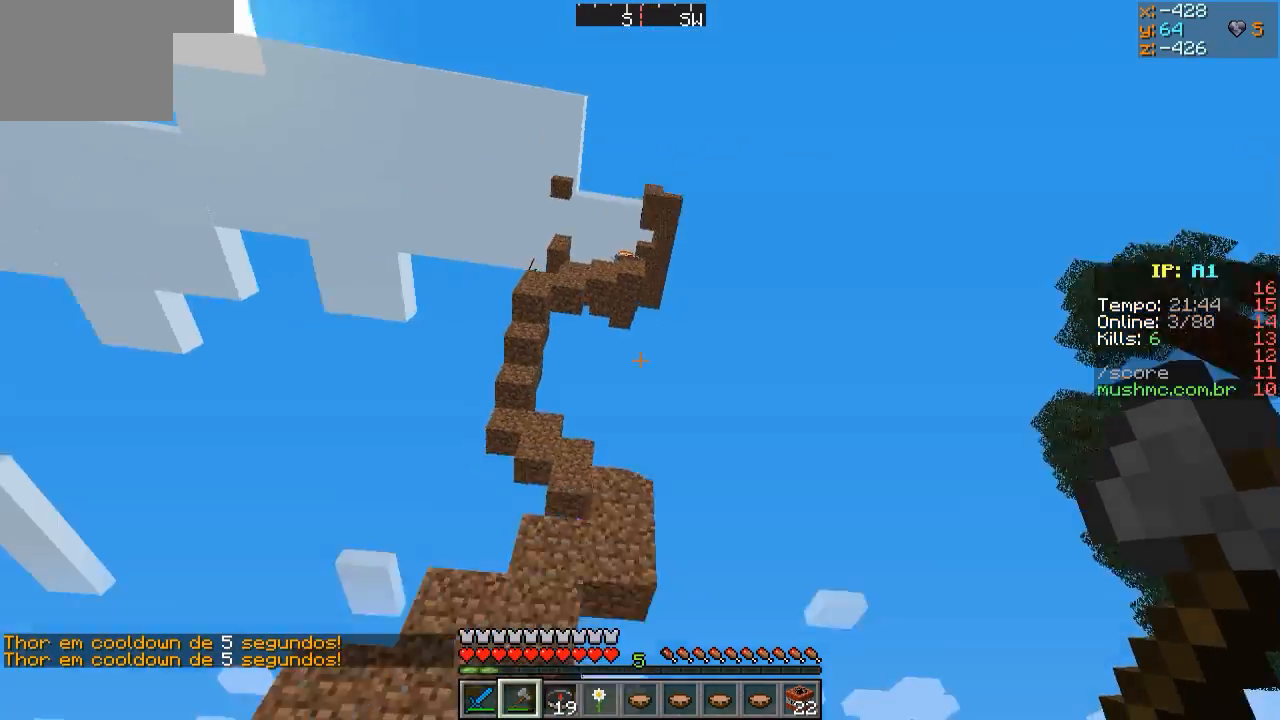
{"keys": ["w"], "events": [[167, "d", "down"], [267, "d", "up"]]}
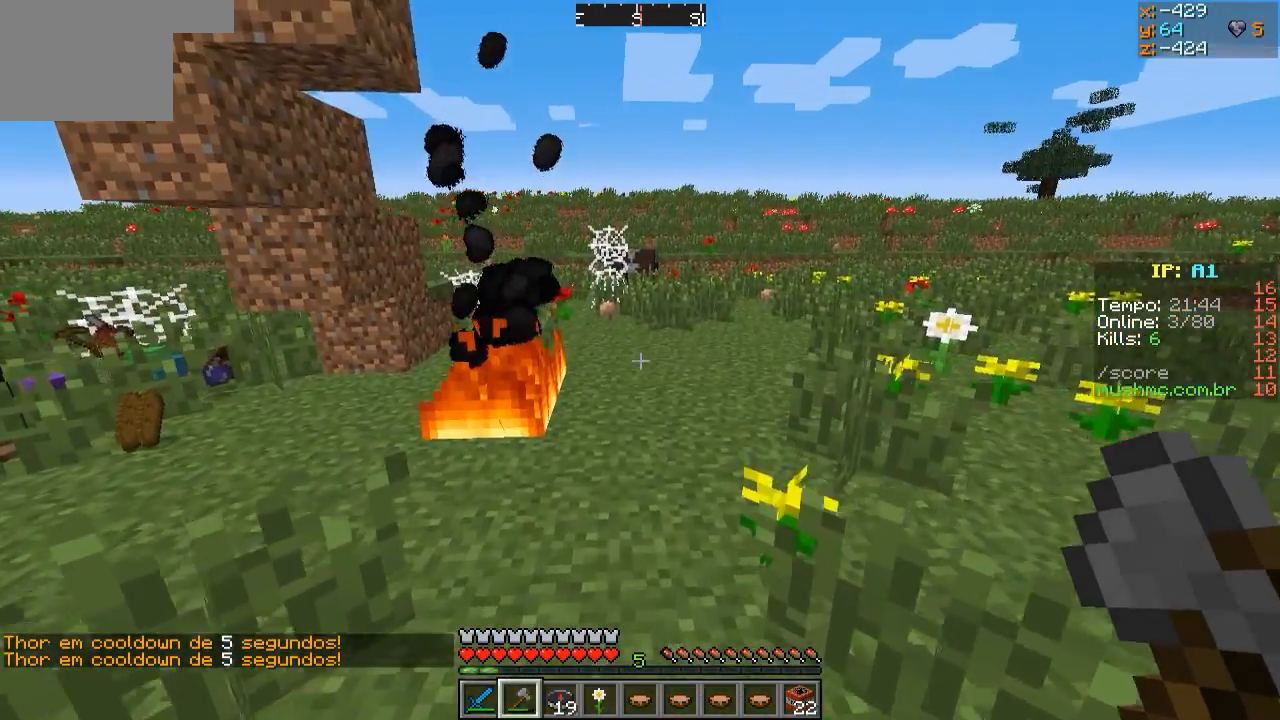
{"keys": [], "events": [[417, "w", "up"]]}
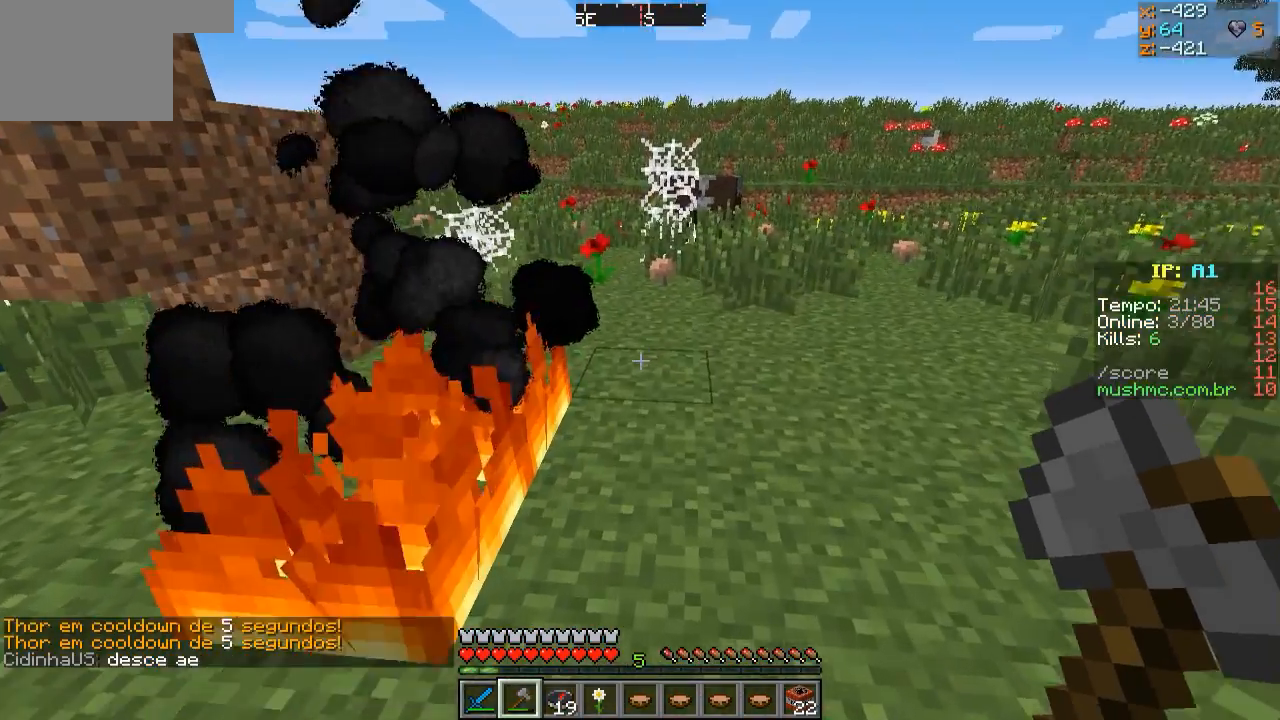
{"keys": ["s"], "events": [[117, "s", "down"]]}
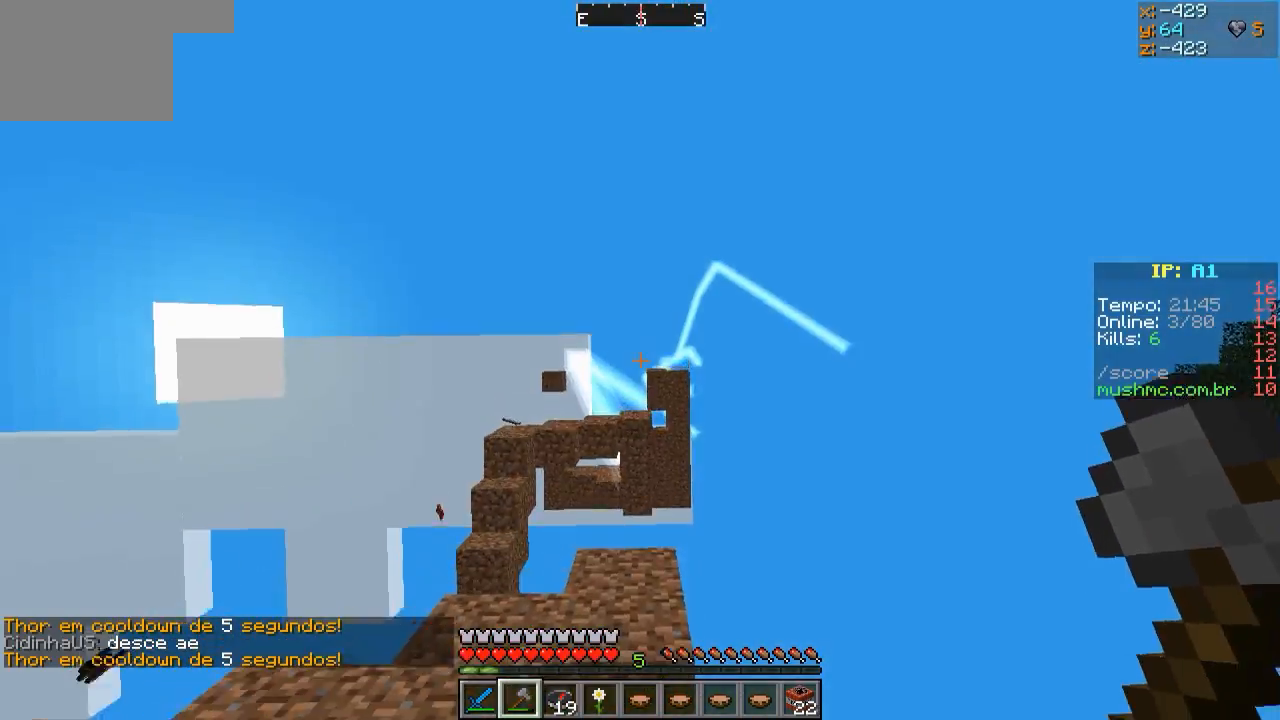
{"keys": ["s"], "events": []}
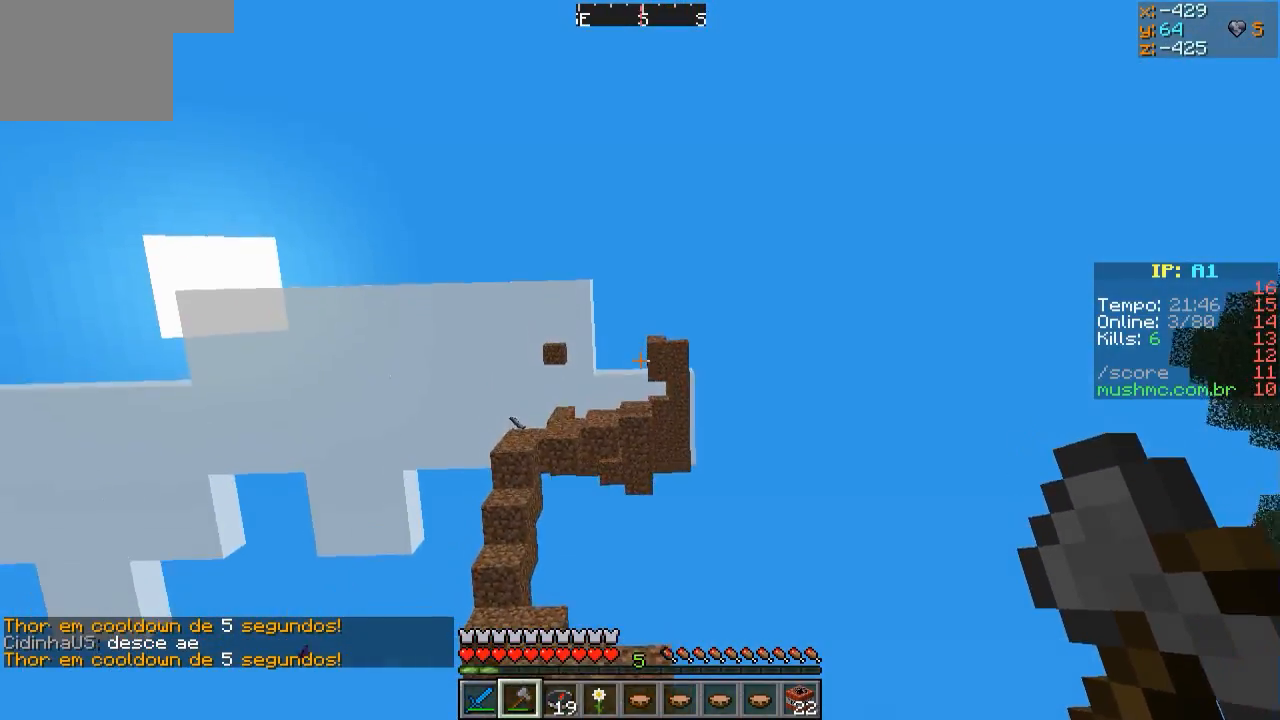
{"keys": ["s"], "events": [[167, "s", "up"], [267, "s", "down"]]}
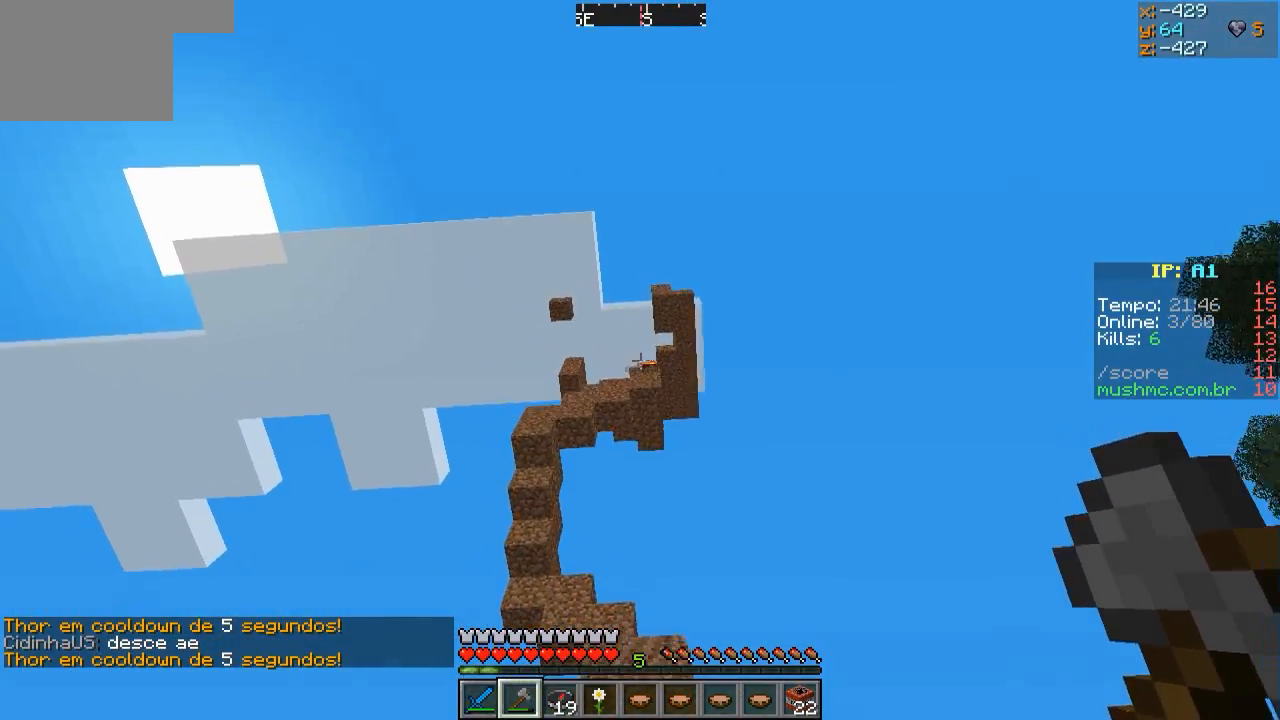
{"keys": ["w"], "events": [[267, "s", "up"], [317, "a", "down"], [367, "w", "down"], [467, "a", "up"]]}
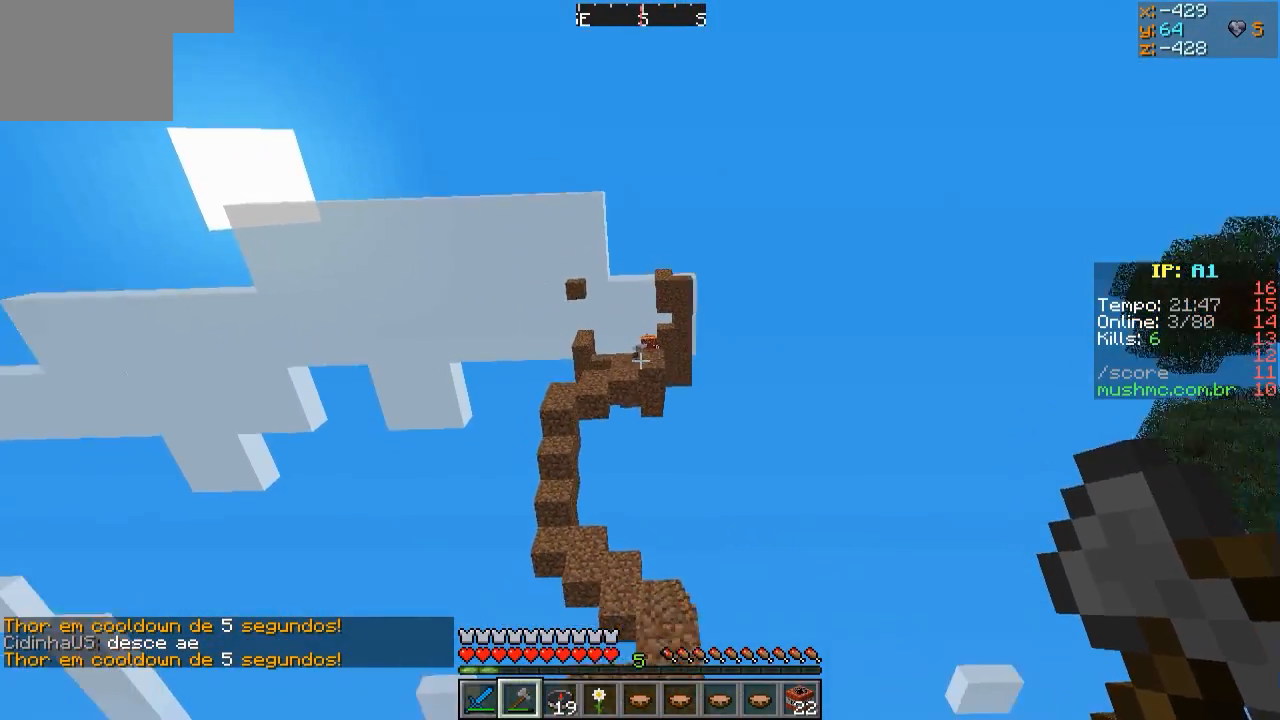
{"keys": ["d", "w"], "events": [[217, "d", "down"]]}
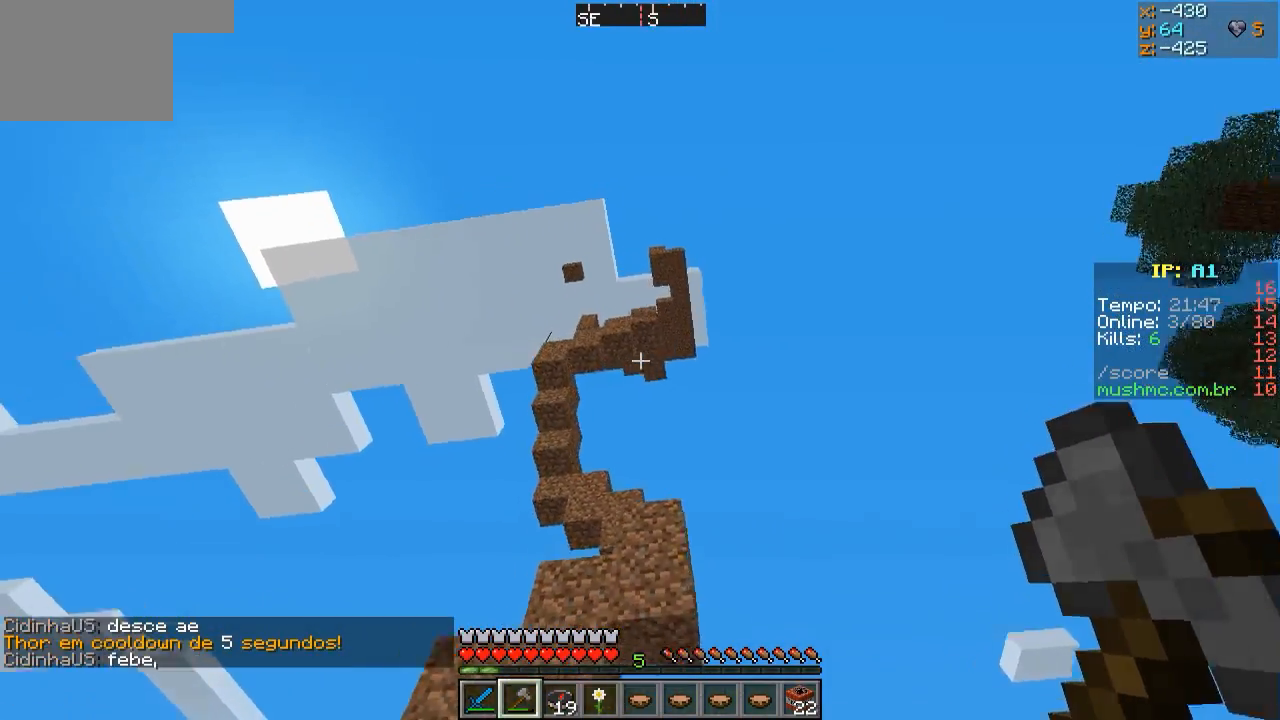
{"keys": ["d", "w"], "events": []}
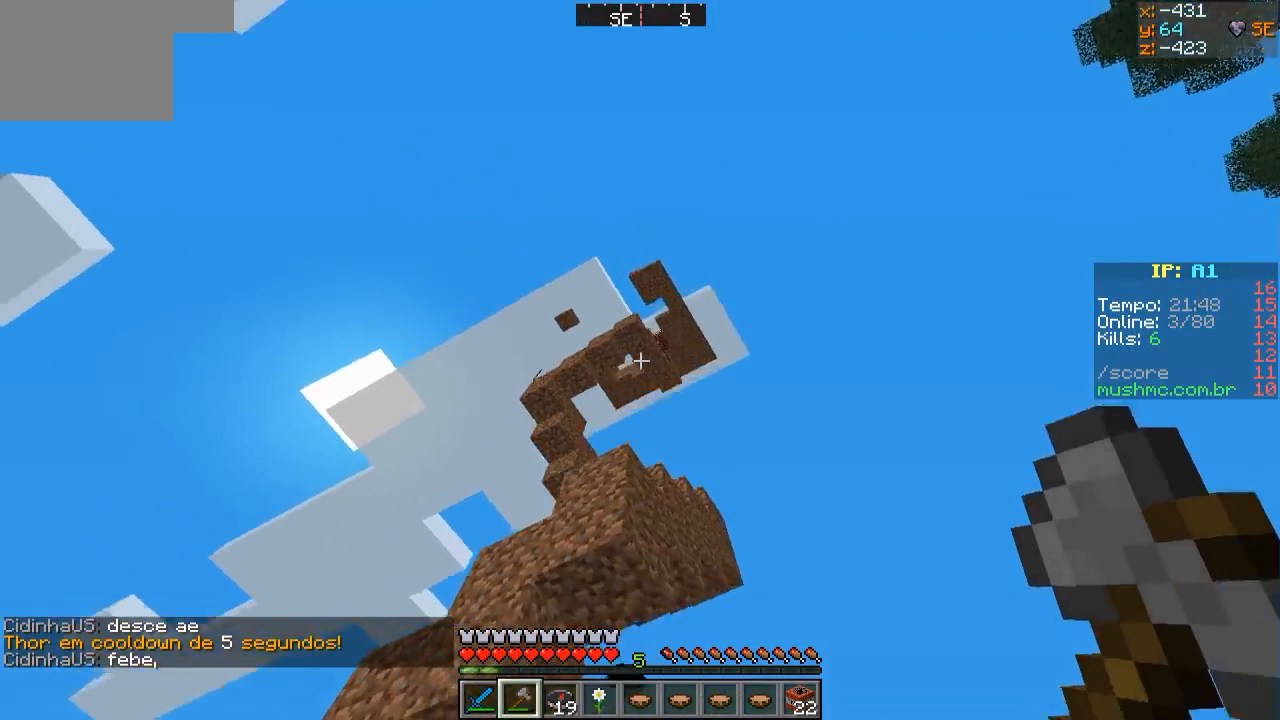
{"keys": ["d", "w"], "events": []}
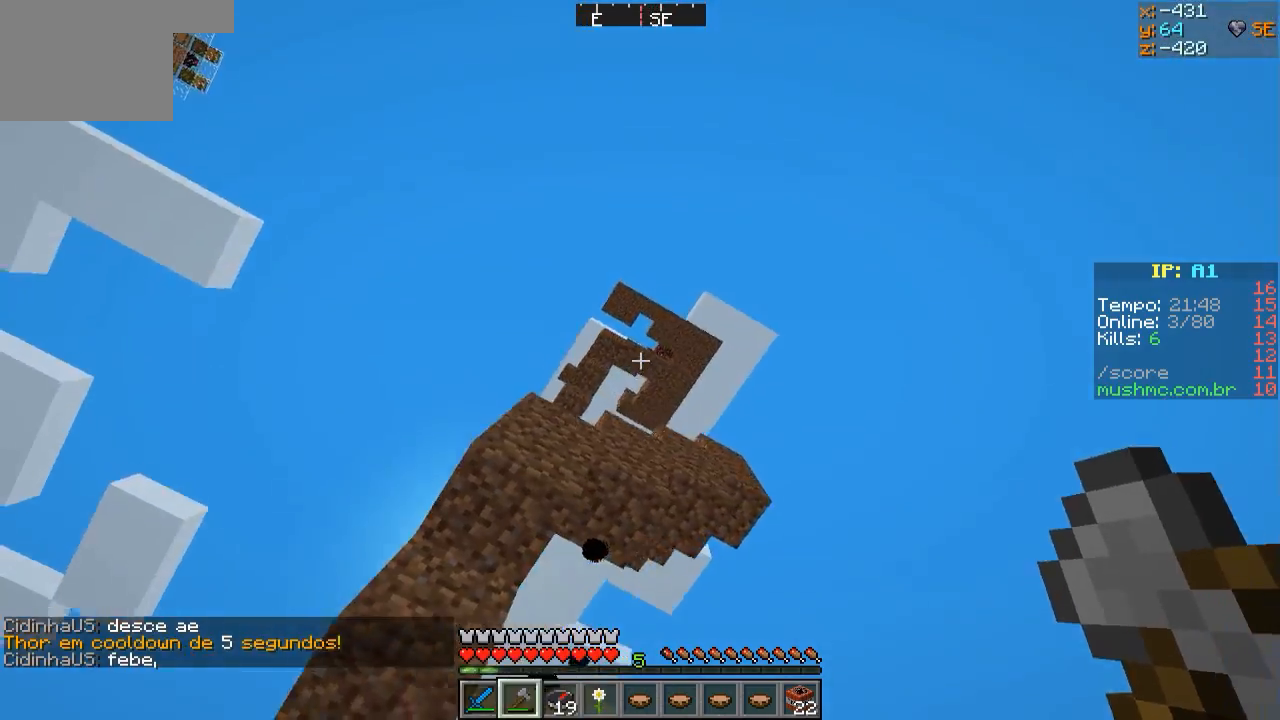
{"keys": [], "events": [[17, "d", "up"], [467, "w", "up"]]}
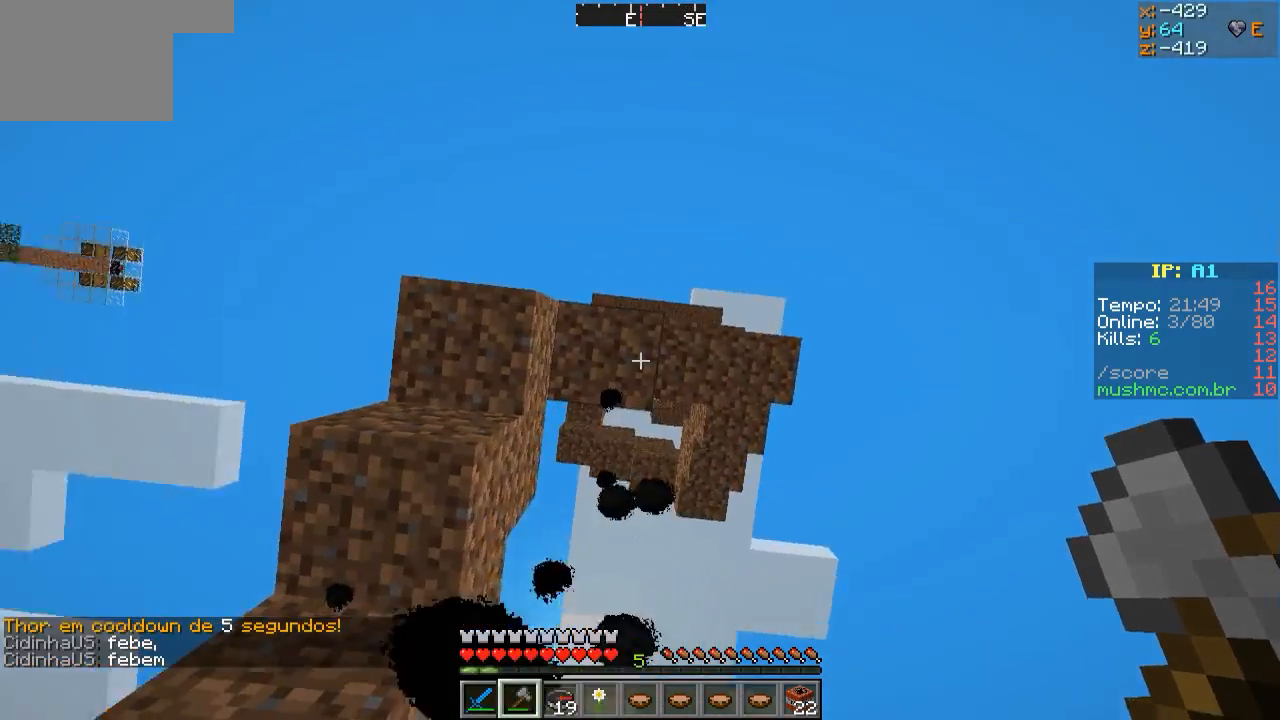
{"keys": ["a"], "events": [[167, "a", "down"]]}
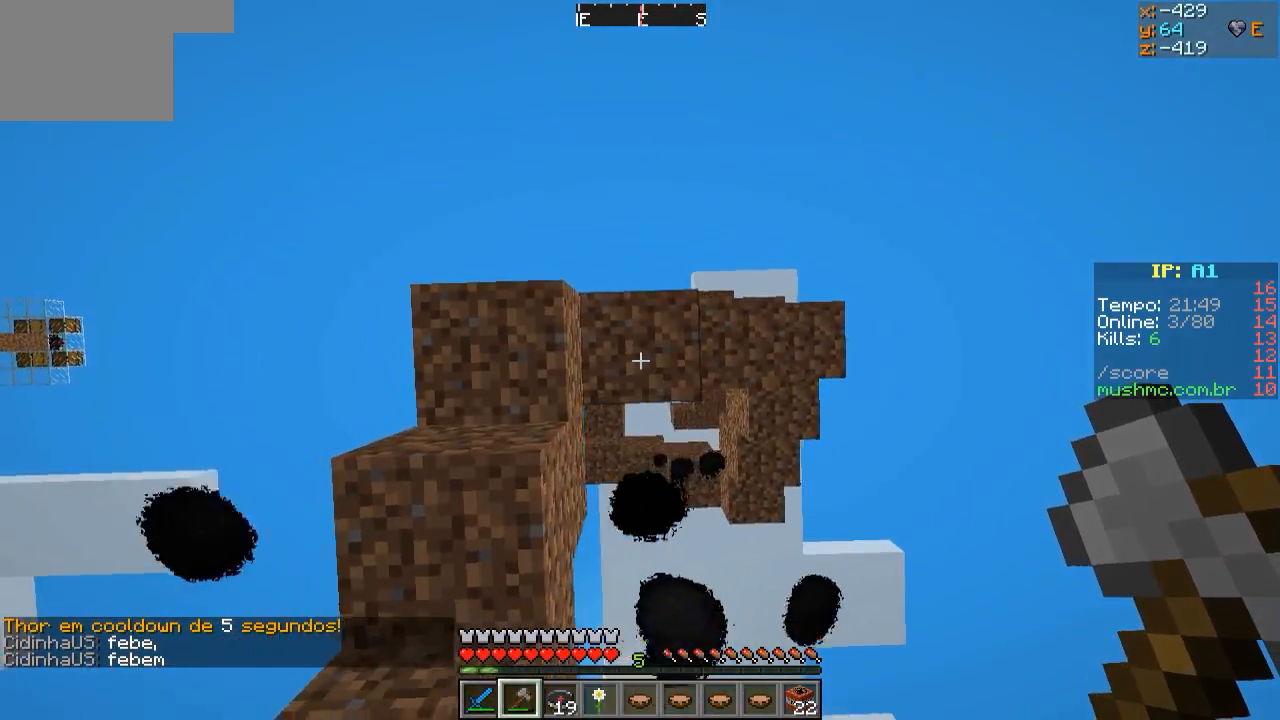
{"keys": [], "events": [[17, "a", "up"]]}
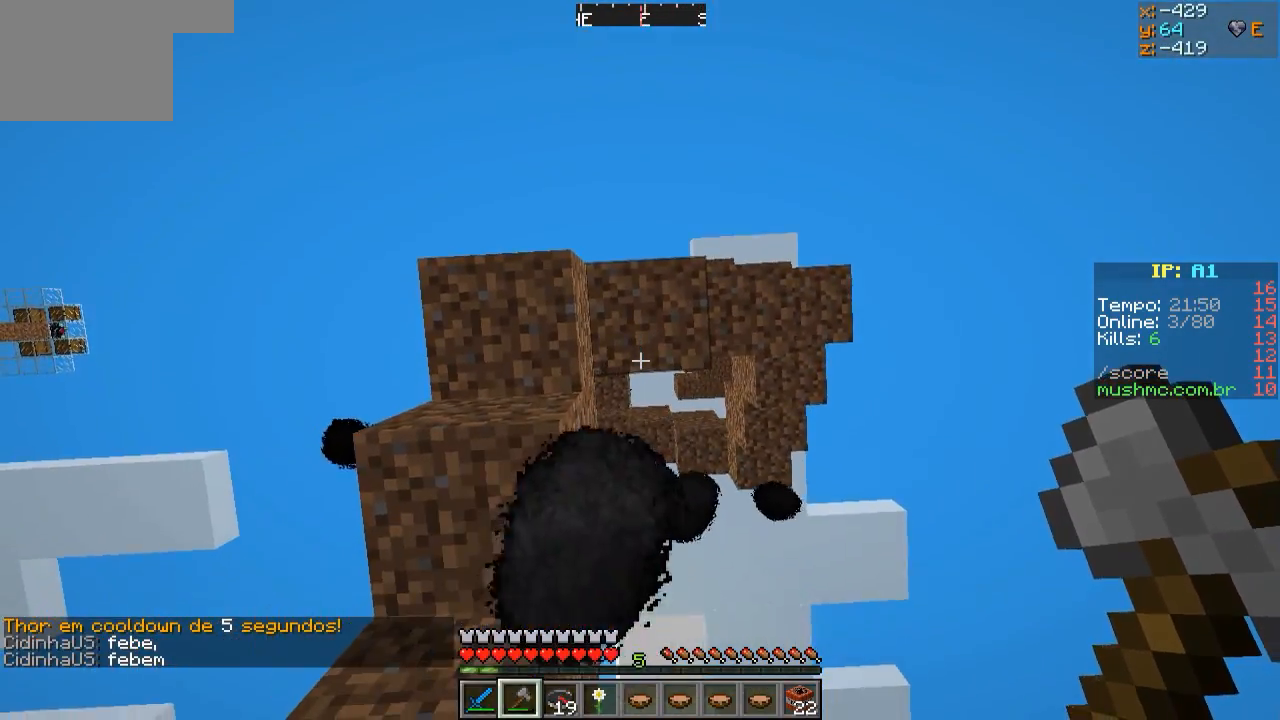
{"keys": ["d", "w"], "events": [[167, "d", "down"], [267, "w", "down"]]}